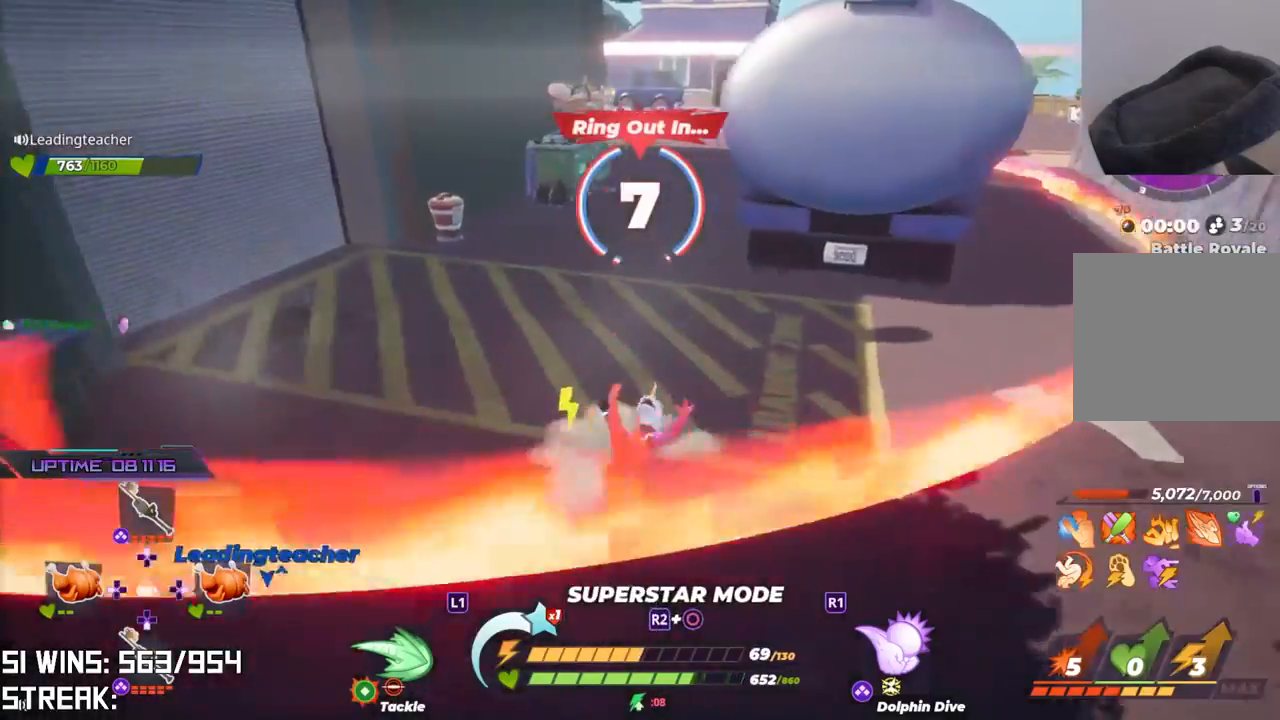
Gameplay with a controller (PlayStation layout); each line is a JSON object with the inputs held at the frame after it (dt_ms = milliseconds from this image to that frame). "button_events" lists button changes between this image and that frame as [ms after this image, input, new state], when the widget could be followed in between (sticks are given only as held states).
{"dt_ms": 500, "buttons": ["R2"], "left_stick": "center", "right_stick": "center", "button_events": [[50, "R1", "down"], [117, "R1", "up"], [200, "R2", "up"], [383, "R2", "down"]]}
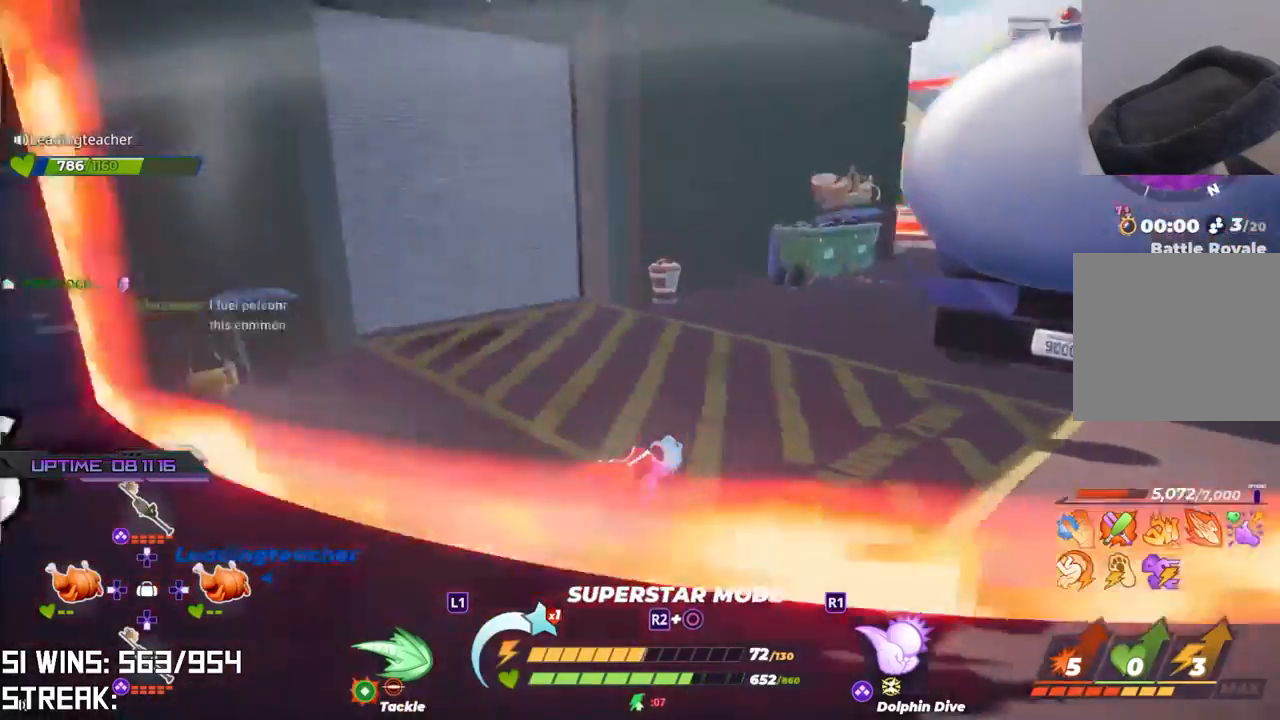
{"dt_ms": 500, "buttons": ["R2"], "left_stick": "center", "right_stick": "center", "button_events": [[83, "R1", "down"], [317, "R1", "up"]]}
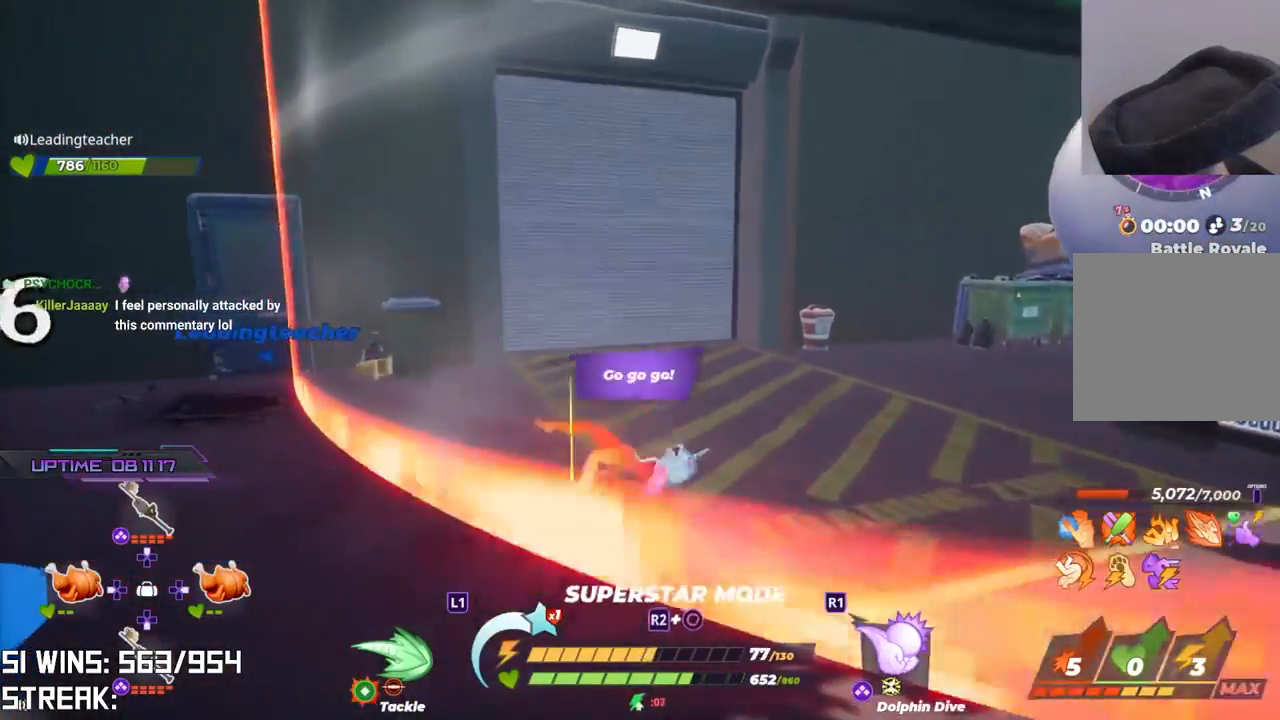
{"dt_ms": 1000, "buttons": ["R2"], "left_stick": "down-right", "right_stick": "up-left", "button_events": [[600, "R1", "down"], [667, "R1", "up"]]}
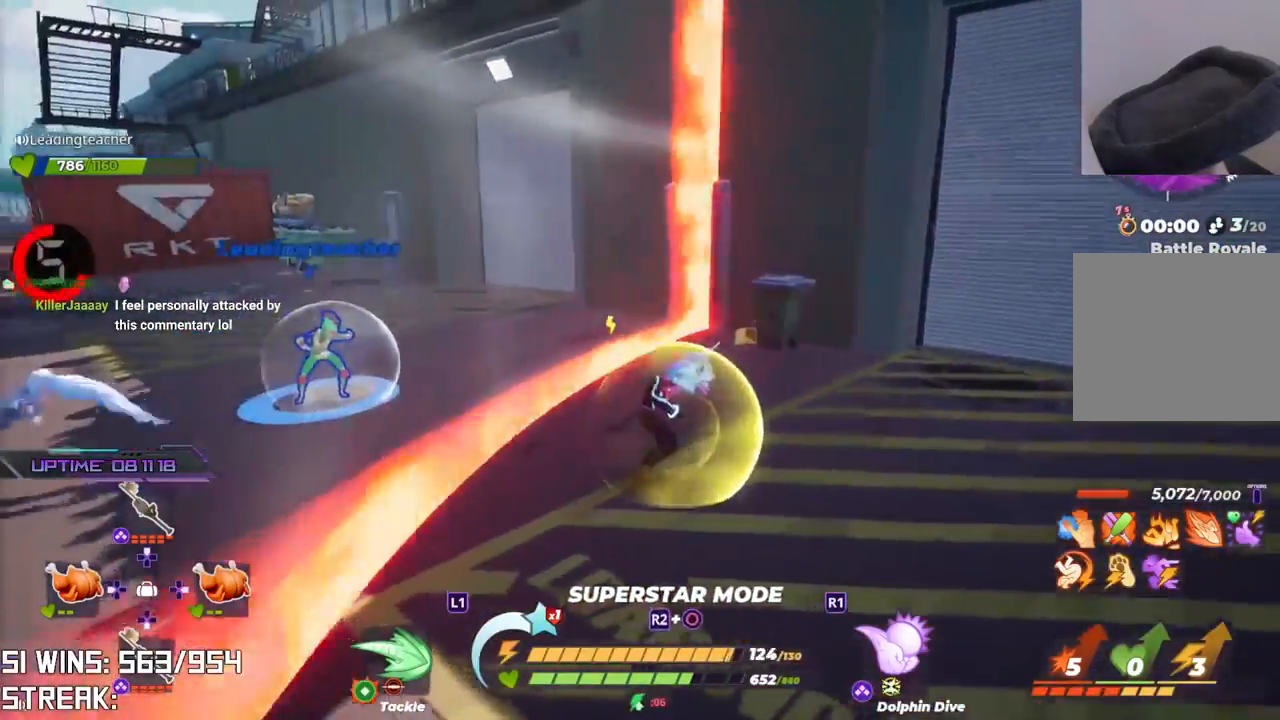
{"dt_ms": 500, "buttons": [], "left_stick": "down-left", "right_stick": "left", "button_events": [[483, "R2", "up"]]}
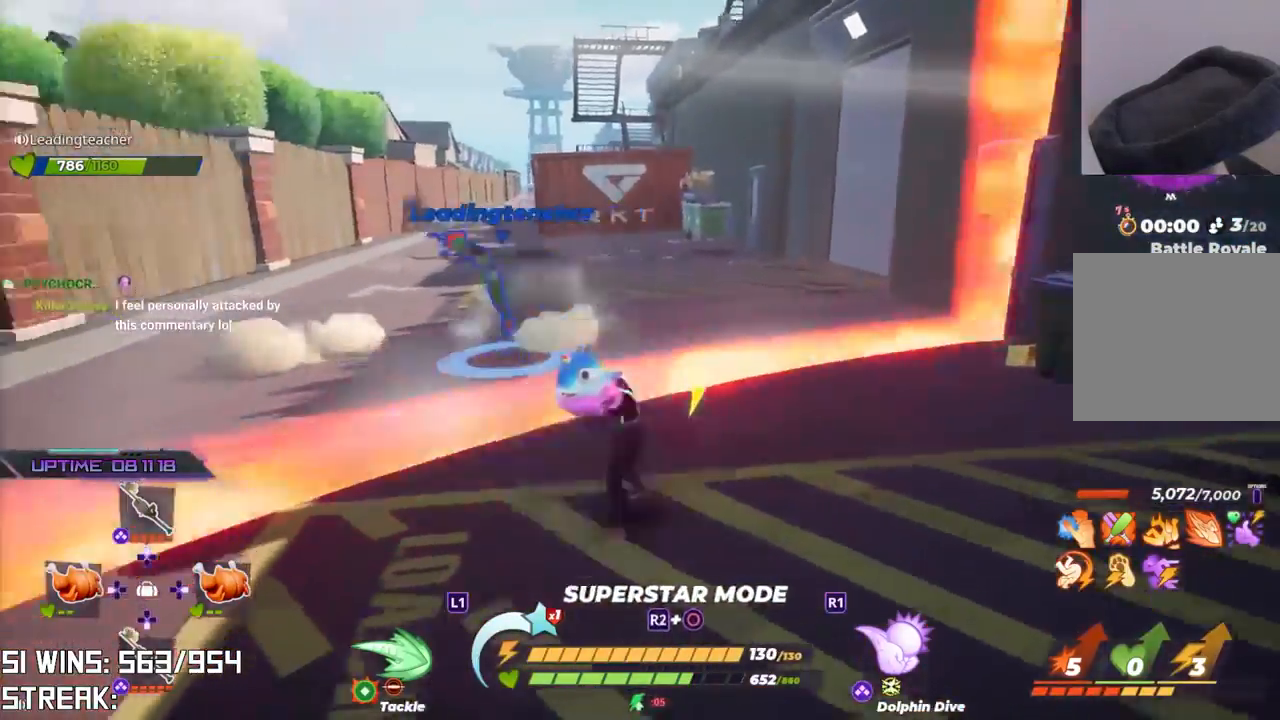
{"dt_ms": 500, "buttons": [], "left_stick": "up-left", "right_stick": "left", "button_events": [[167, "L2", "down"], [333, "L2", "up"]]}
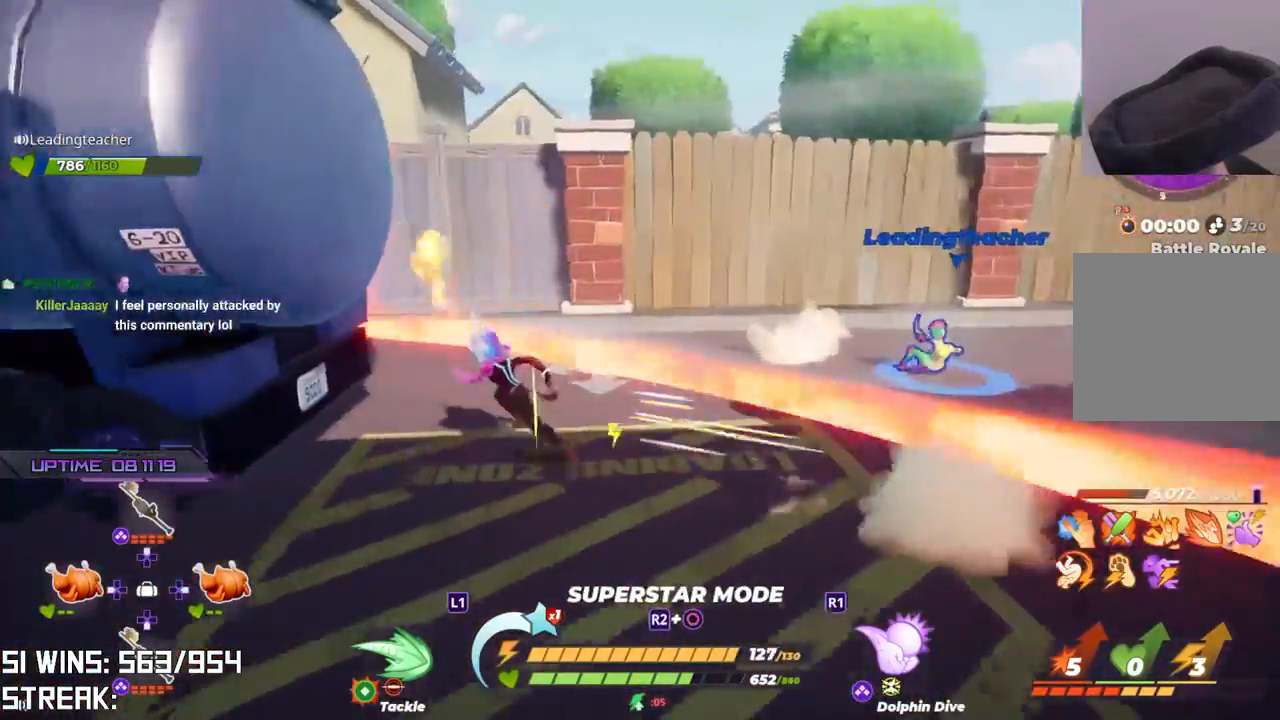
{"dt_ms": 1000, "buttons": [], "left_stick": "up-left", "right_stick": "left", "button_events": [[317, "L2", "down"], [517, "L2", "up"], [800, "L2", "down"], [967, "L2", "up"]]}
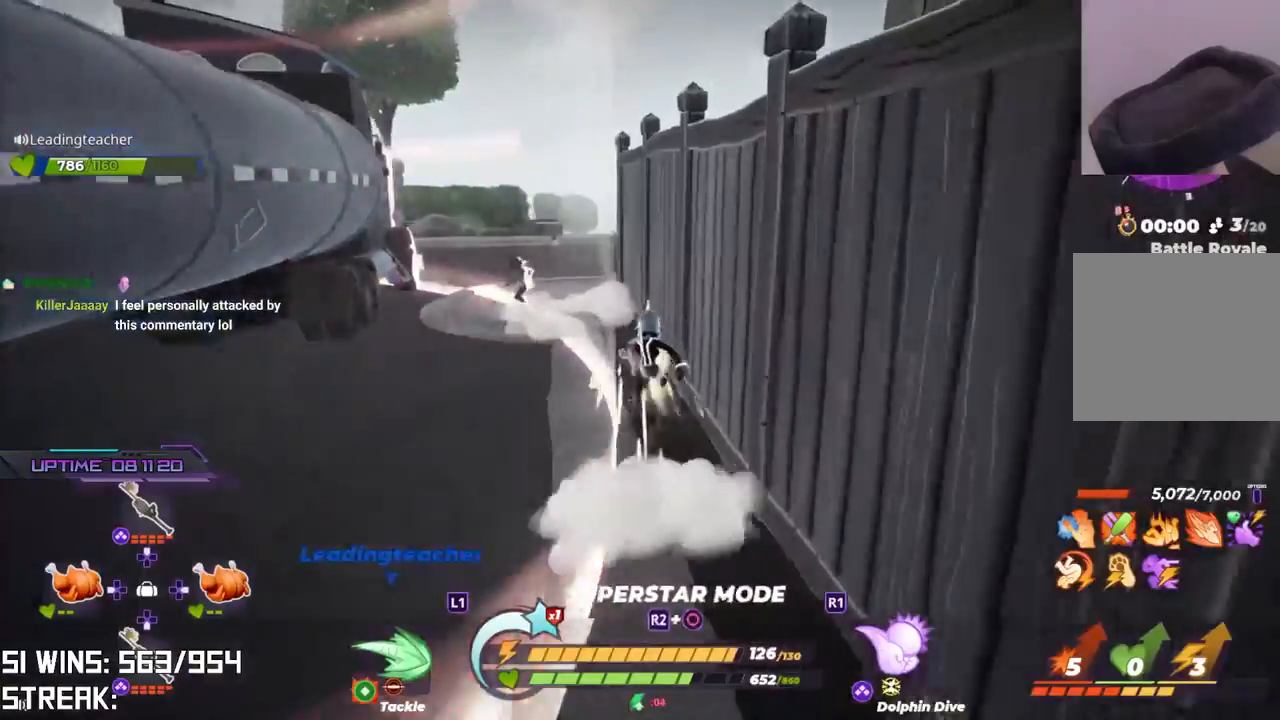
{"dt_ms": 500, "buttons": ["CROSS"], "left_stick": "up-left", "right_stick": "down-left", "button_events": [[500, "CROSS", "down"]]}